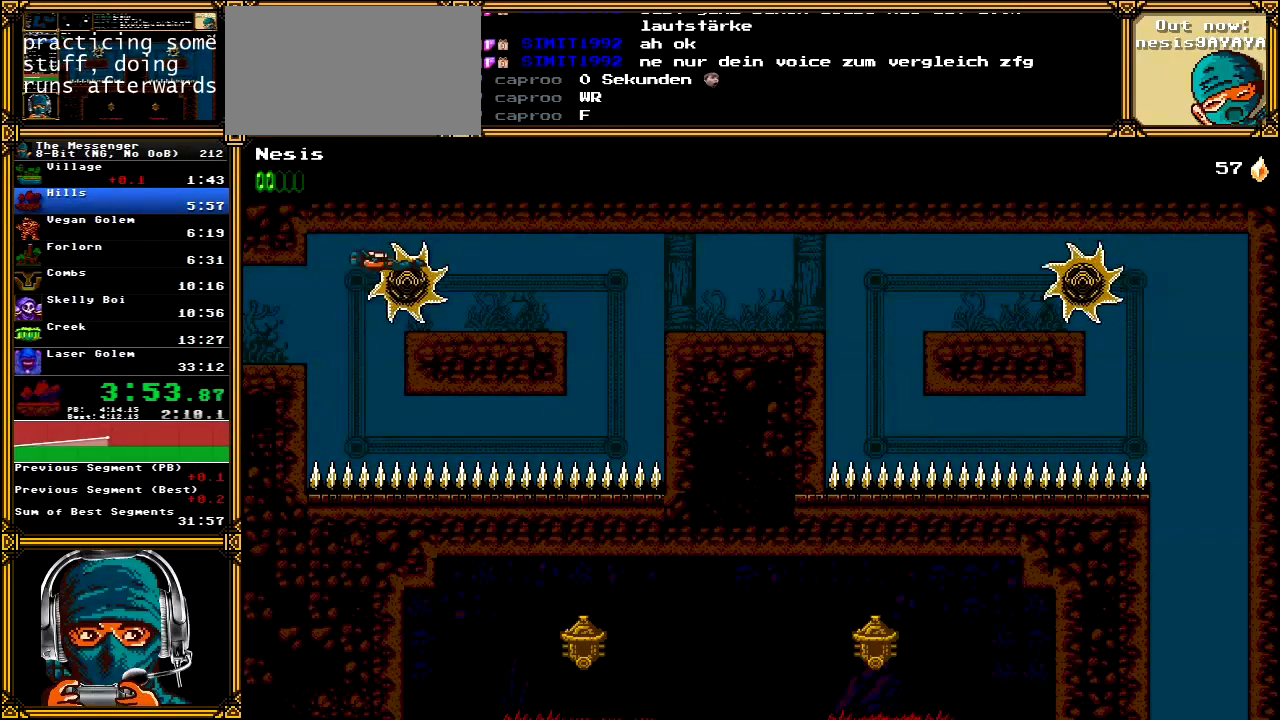
Gameplay with a controller (Xbox layout); each line is a JSON object with the inputs held at the frame after it. "events" lists button and stick changes between this image and that frame as [ms after this image, input, new state], when the widget could be followed in between. Not read: L1 L3 R1 R3 SELECT START.
{"buttons": ["DPAD_LEFT"], "left_stick": "center", "right_stick": "center", "events": []}
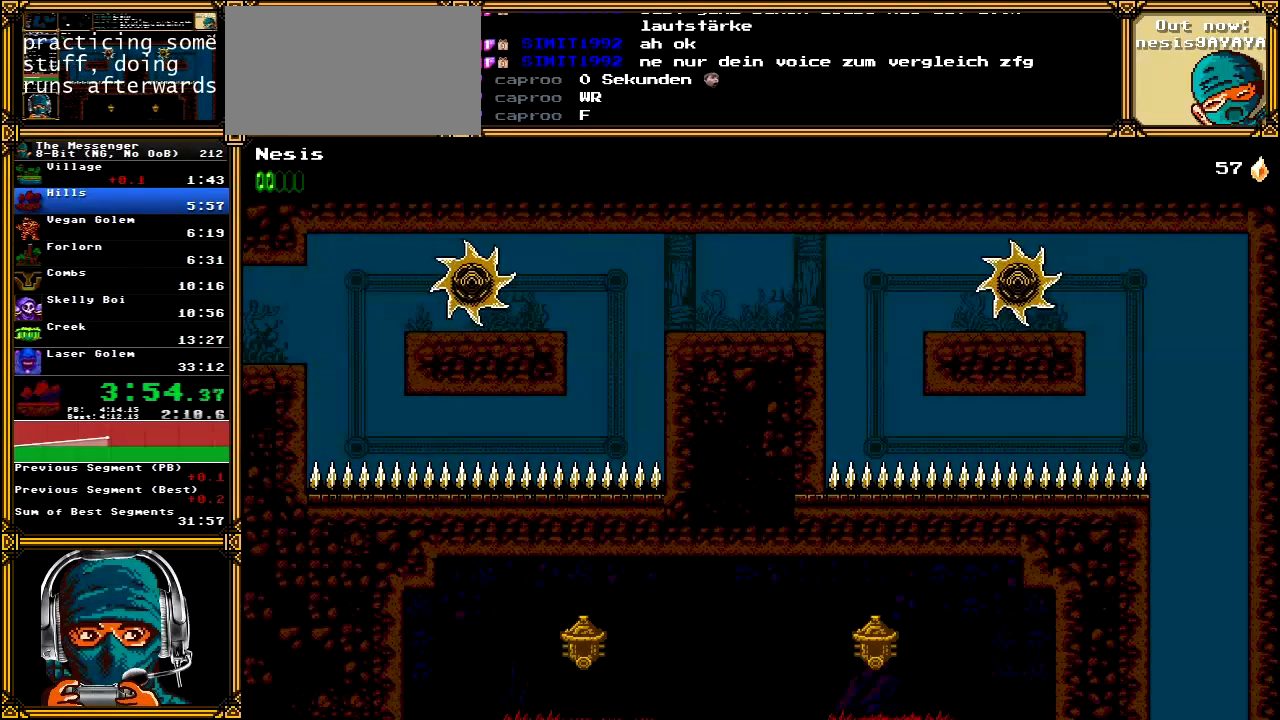
{"buttons": ["DPAD_LEFT"], "left_stick": "center", "right_stick": "center", "events": []}
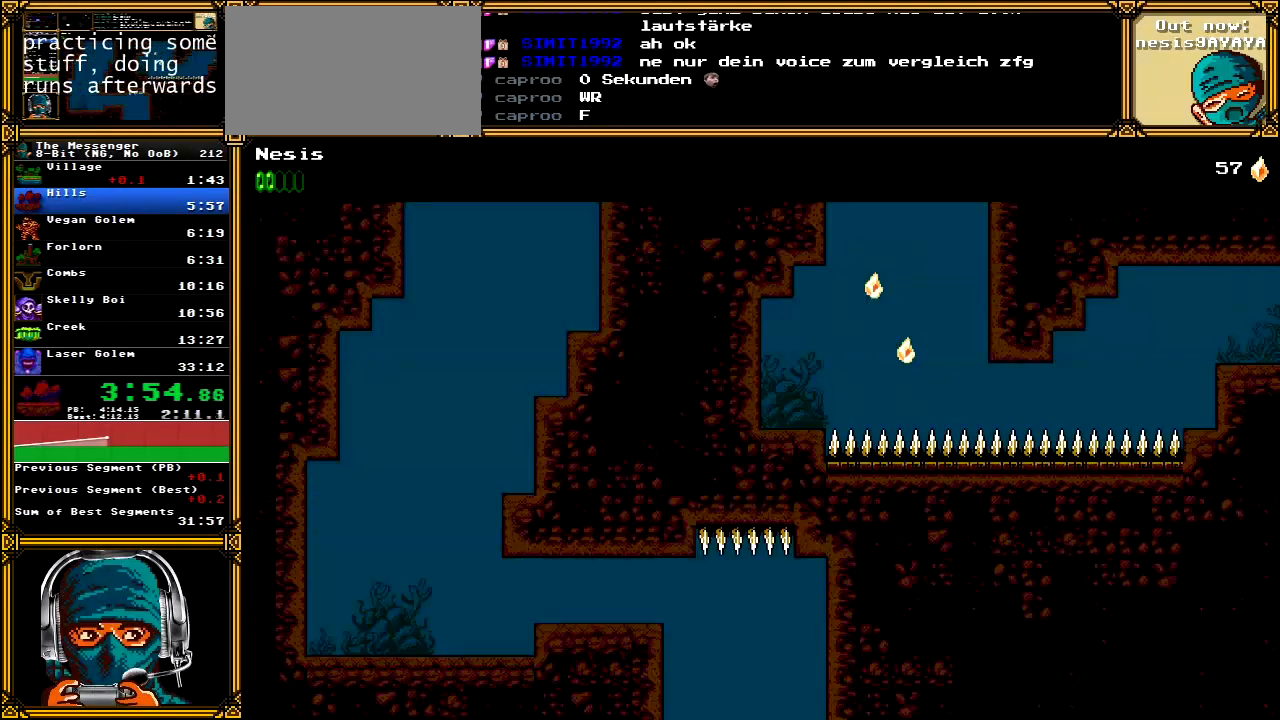
{"buttons": ["DPAD_LEFT"], "left_stick": "center", "right_stick": "center", "events": []}
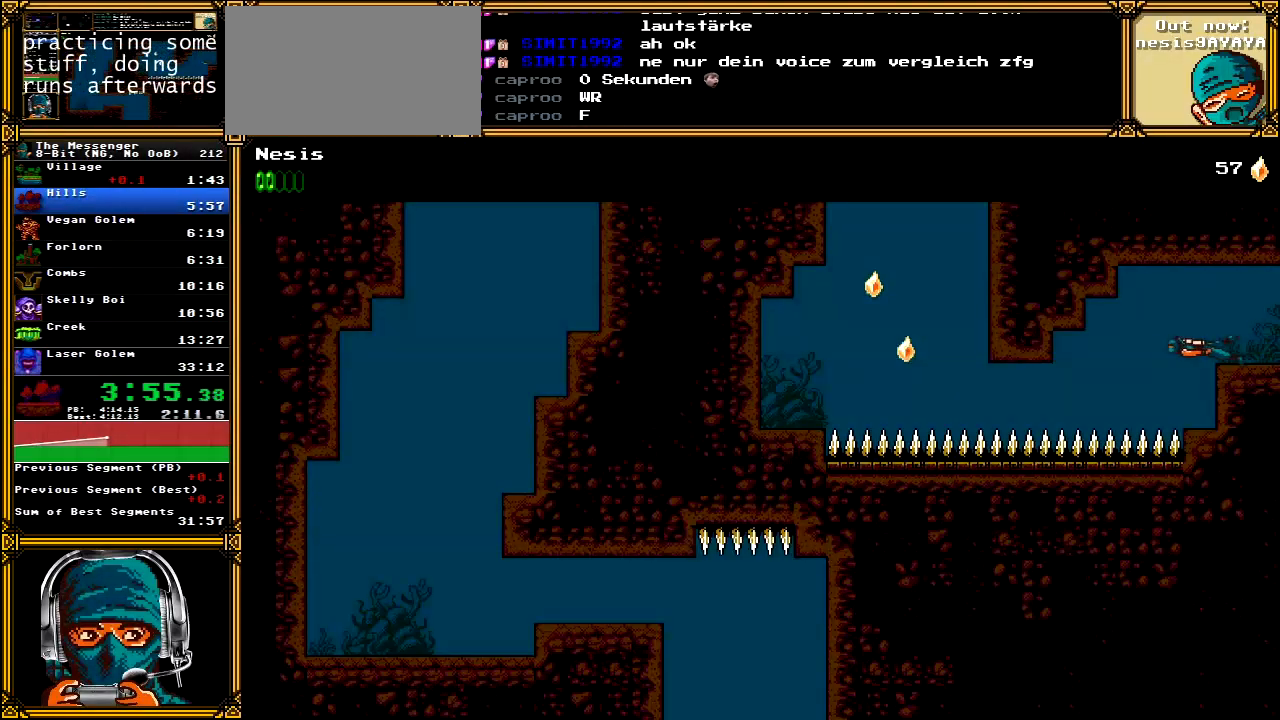
{"buttons": ["DPAD_LEFT"], "left_stick": "center", "right_stick": "center", "events": []}
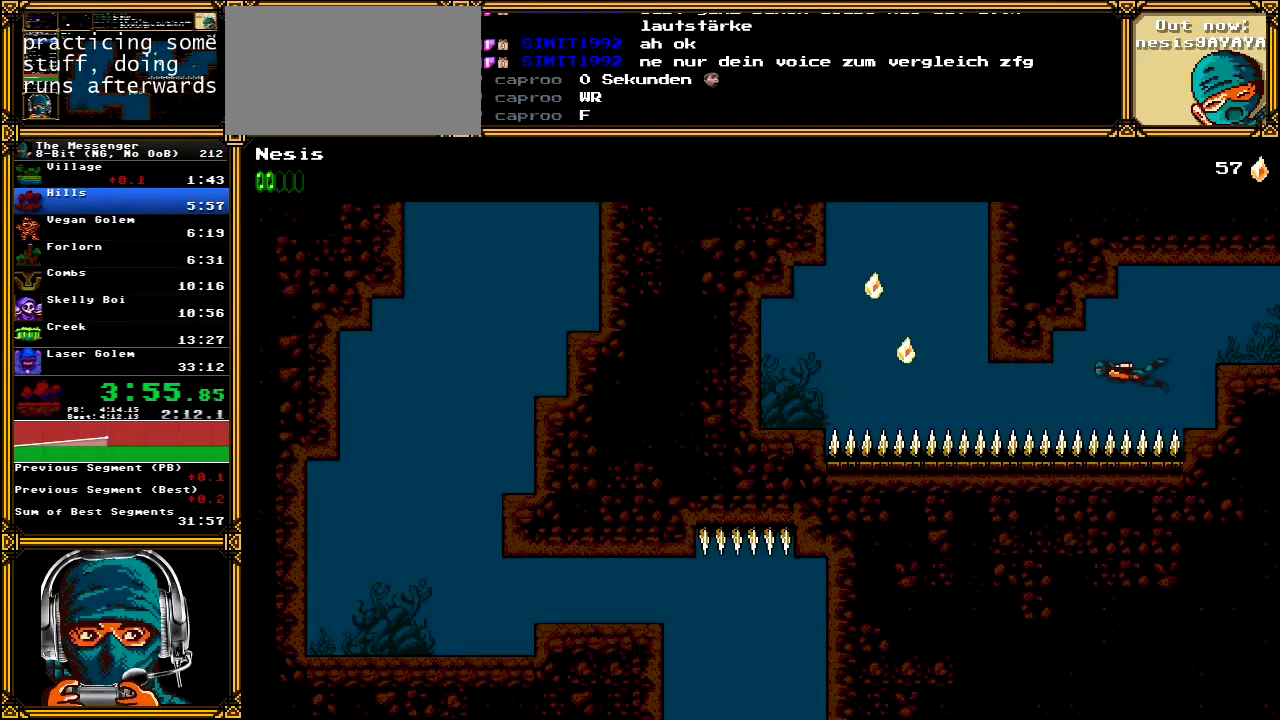
{"buttons": ["DPAD_LEFT"], "left_stick": "center", "right_stick": "center", "events": [[383, "A", "down"], [483, "A", "up"]]}
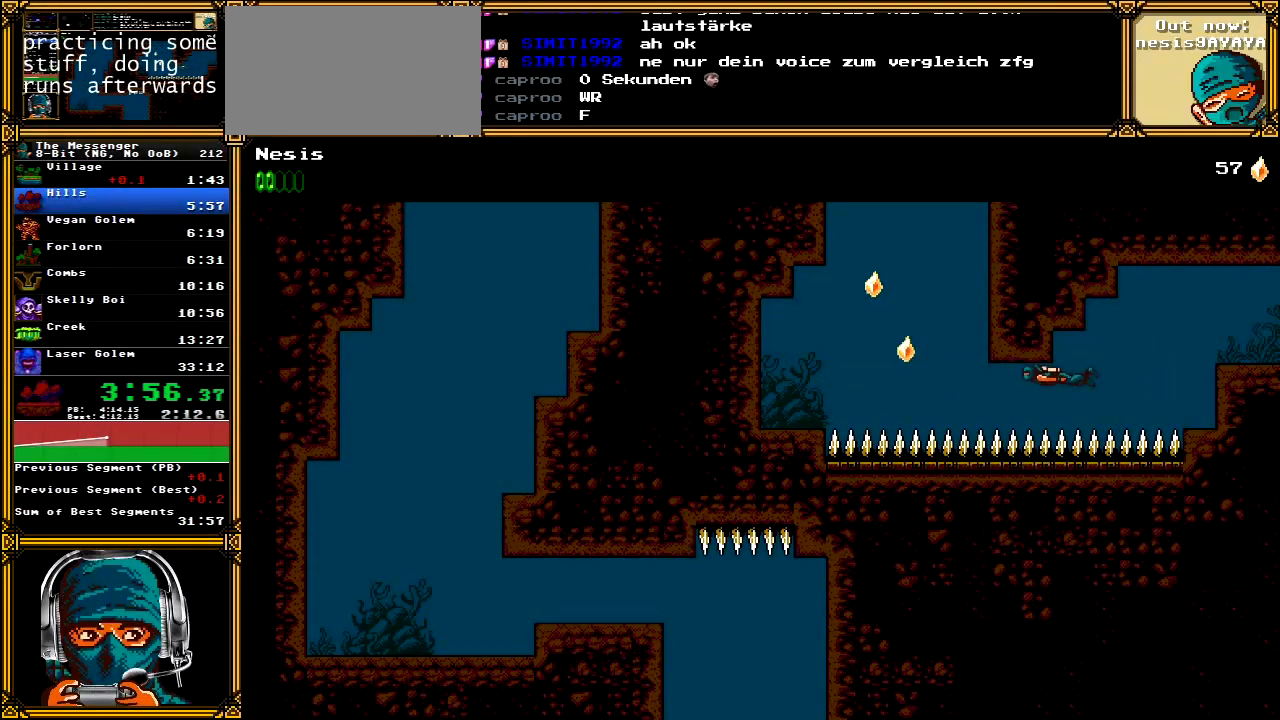
{"buttons": ["DPAD_LEFT"], "left_stick": "center", "right_stick": "center", "events": [[367, "A", "down"], [450, "A", "up"]]}
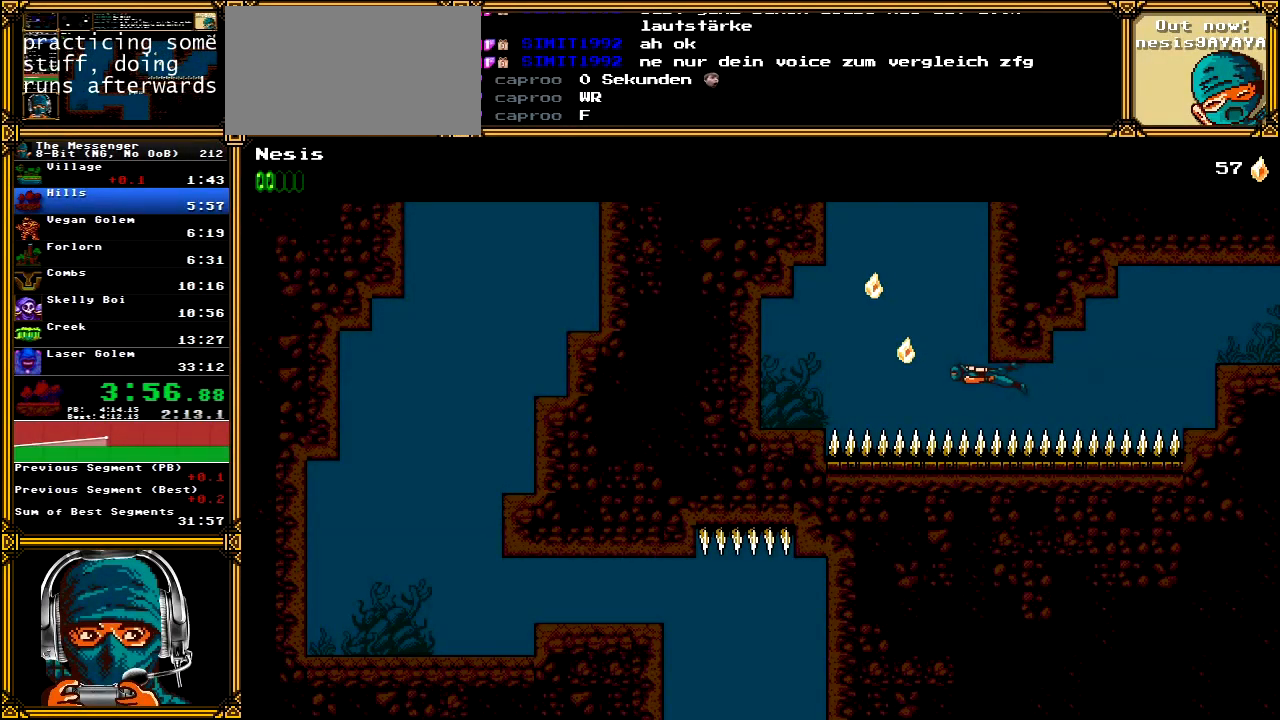
{"buttons": ["DPAD_LEFT"], "left_stick": "center", "right_stick": "center", "events": [[33, "A", "down"], [133, "A", "up"], [200, "A", "down"], [300, "A", "up"], [383, "A", "down"], [467, "A", "up"]]}
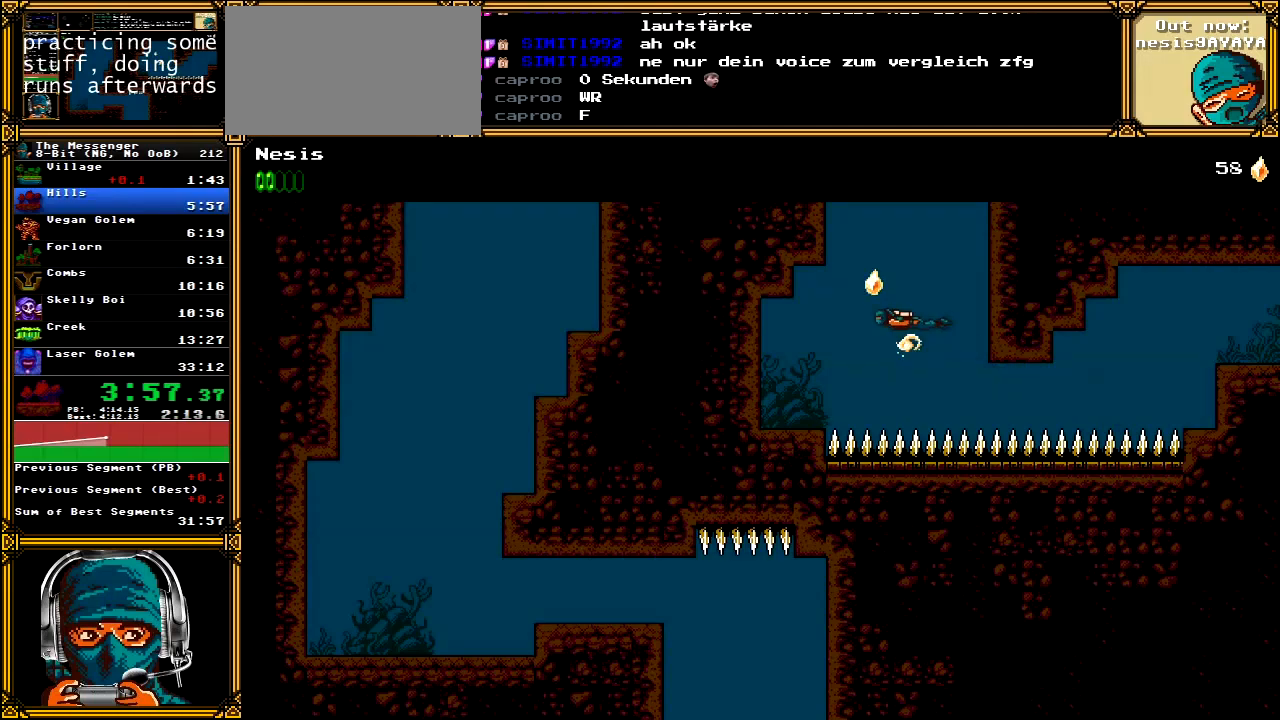
{"buttons": [], "left_stick": "center", "right_stick": "center", "events": [[33, "A", "down"], [133, "A", "up"], [167, "DPAD_LEFT", "up"], [200, "A", "down"], [283, "DPAD_RIGHT", "down"], [300, "A", "up"], [383, "A", "down"], [417, "DPAD_RIGHT", "up"], [483, "A", "up"]]}
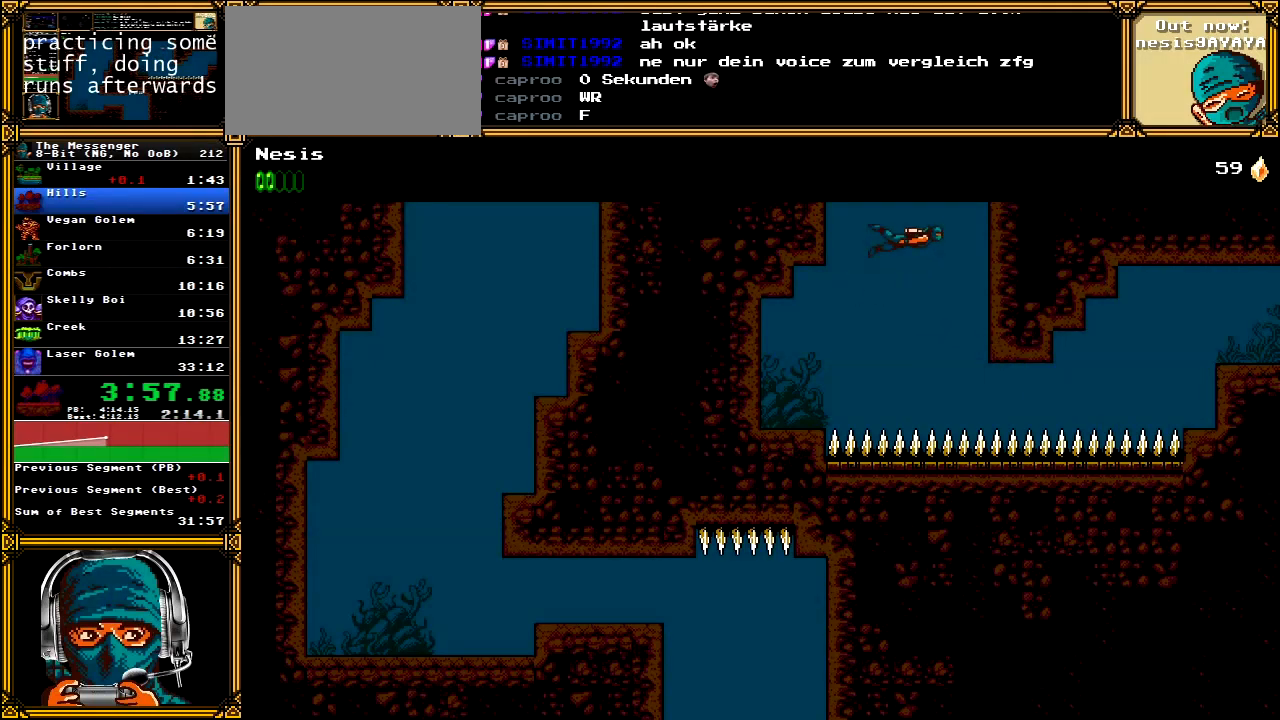
{"buttons": [], "left_stick": "center", "right_stick": "center", "events": [[33, "A", "down"], [133, "A", "up"], [217, "A", "down"], [300, "A", "up"], [367, "A", "down"], [450, "A", "up"]]}
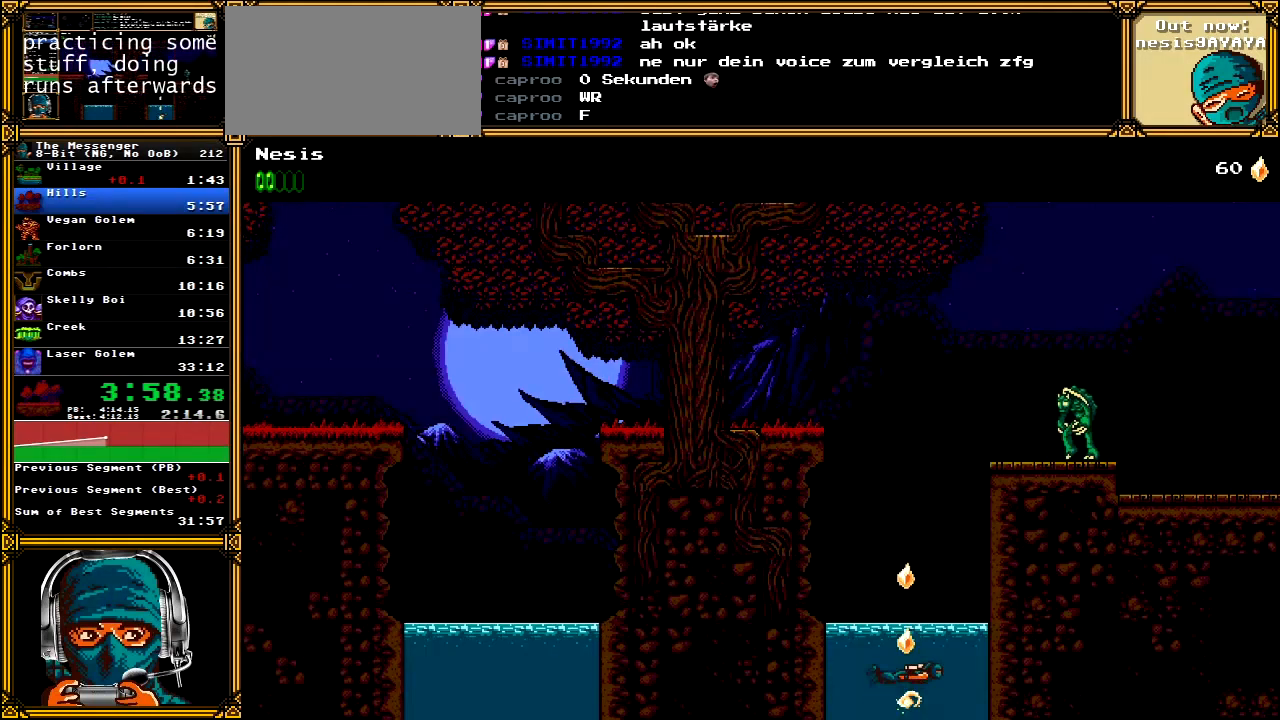
{"buttons": ["A", "DPAD_RIGHT"], "left_stick": "center", "right_stick": "center", "events": [[33, "A", "down"], [117, "A", "up"], [183, "A", "down"], [267, "A", "up"], [333, "A", "down"], [400, "DPAD_RIGHT", "down"]]}
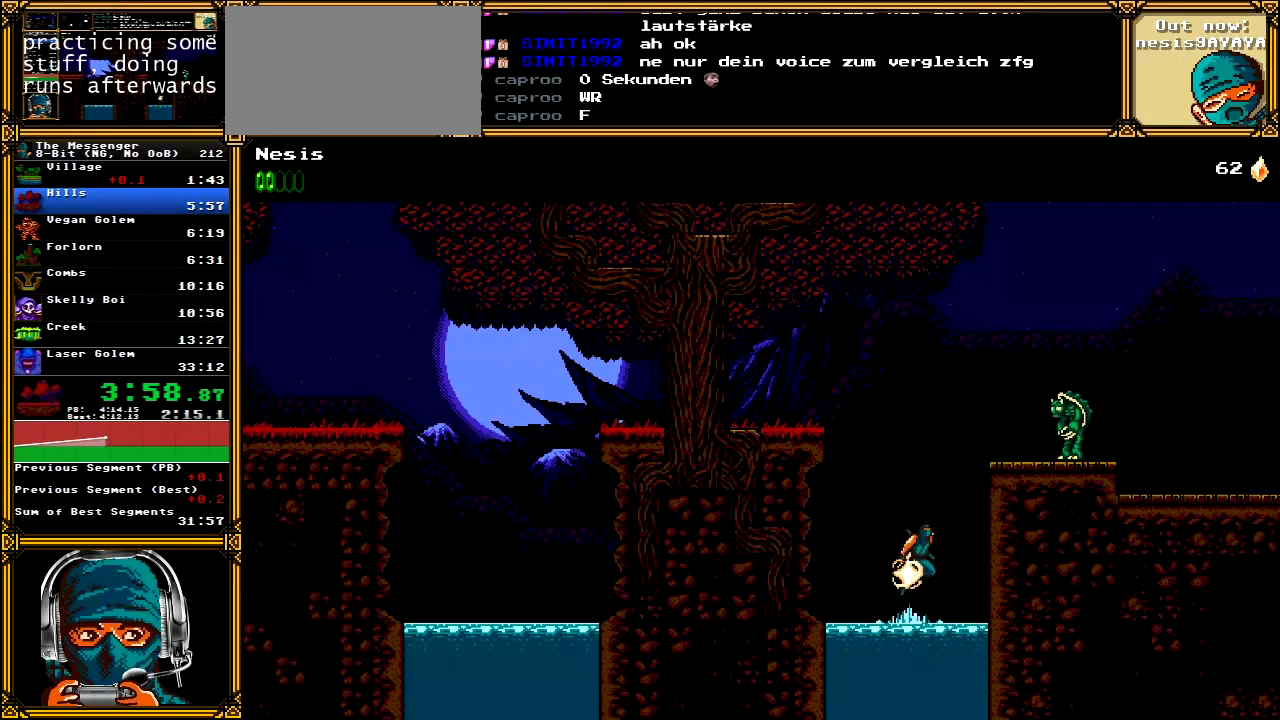
{"buttons": ["DPAD_RIGHT"], "left_stick": "center", "right_stick": "center", "events": [[167, "A", "up"], [233, "A", "down"], [400, "A", "up"]]}
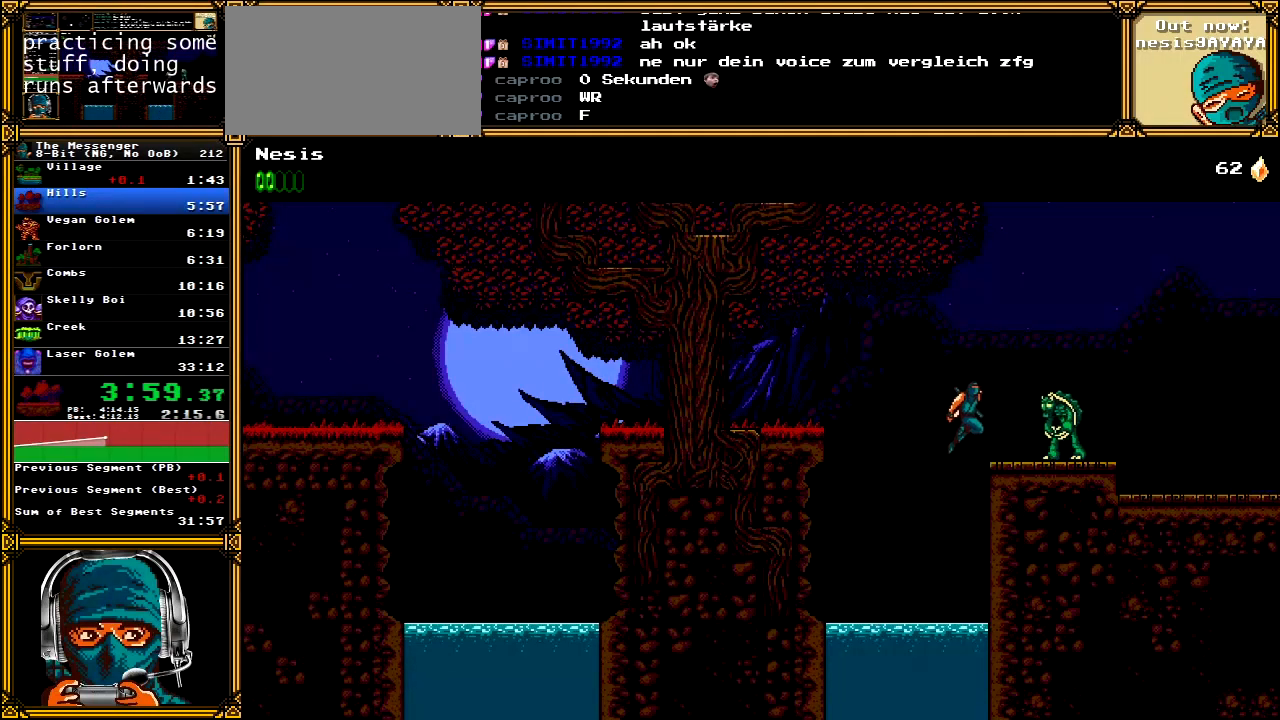
{"buttons": ["A", "DPAD_RIGHT"], "left_stick": "center", "right_stick": "center", "events": [[183, "A", "down"]]}
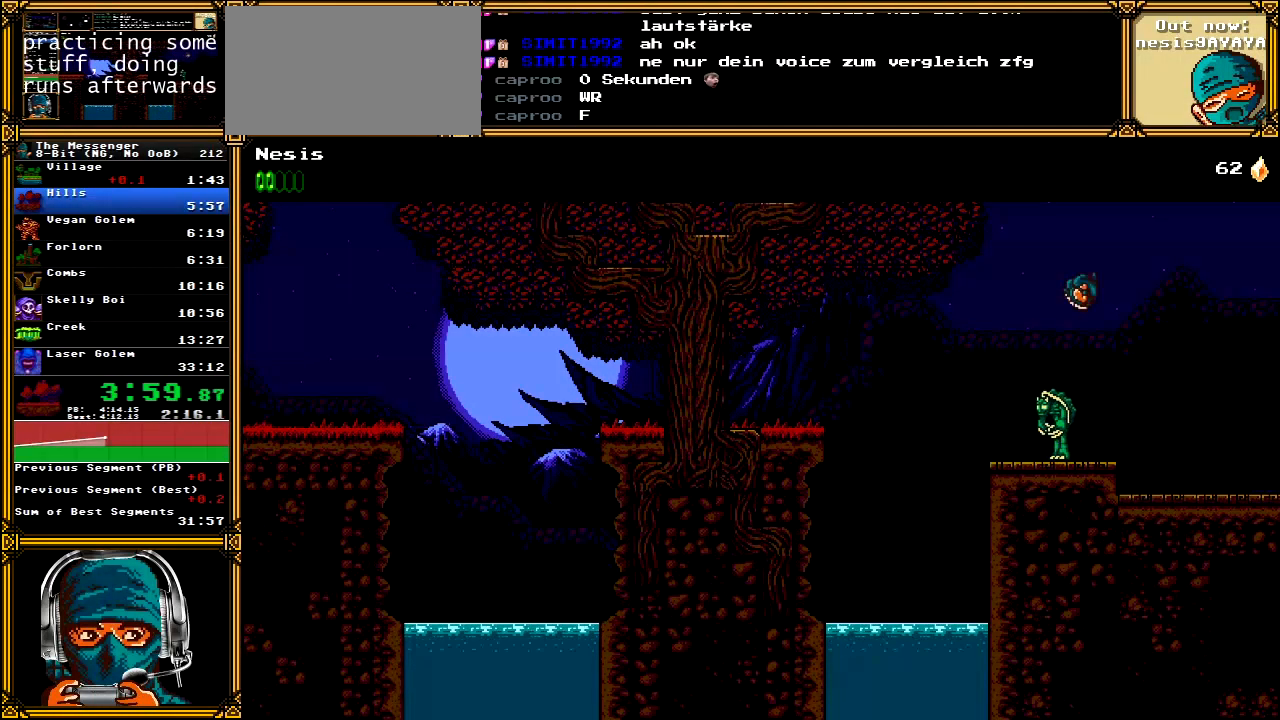
{"buttons": ["DPAD_RIGHT"], "left_stick": "center", "right_stick": "center", "events": [[83, "A", "up"]]}
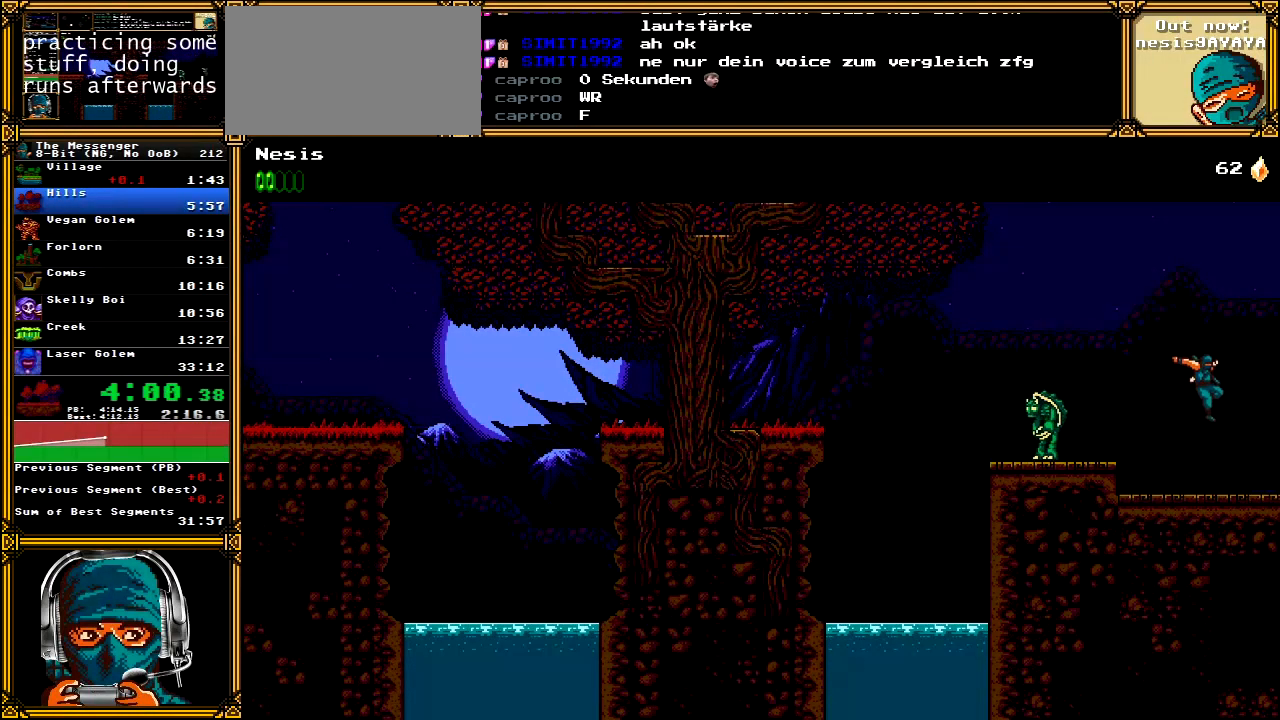
{"buttons": ["DPAD_RIGHT"], "left_stick": "center", "right_stick": "center", "events": []}
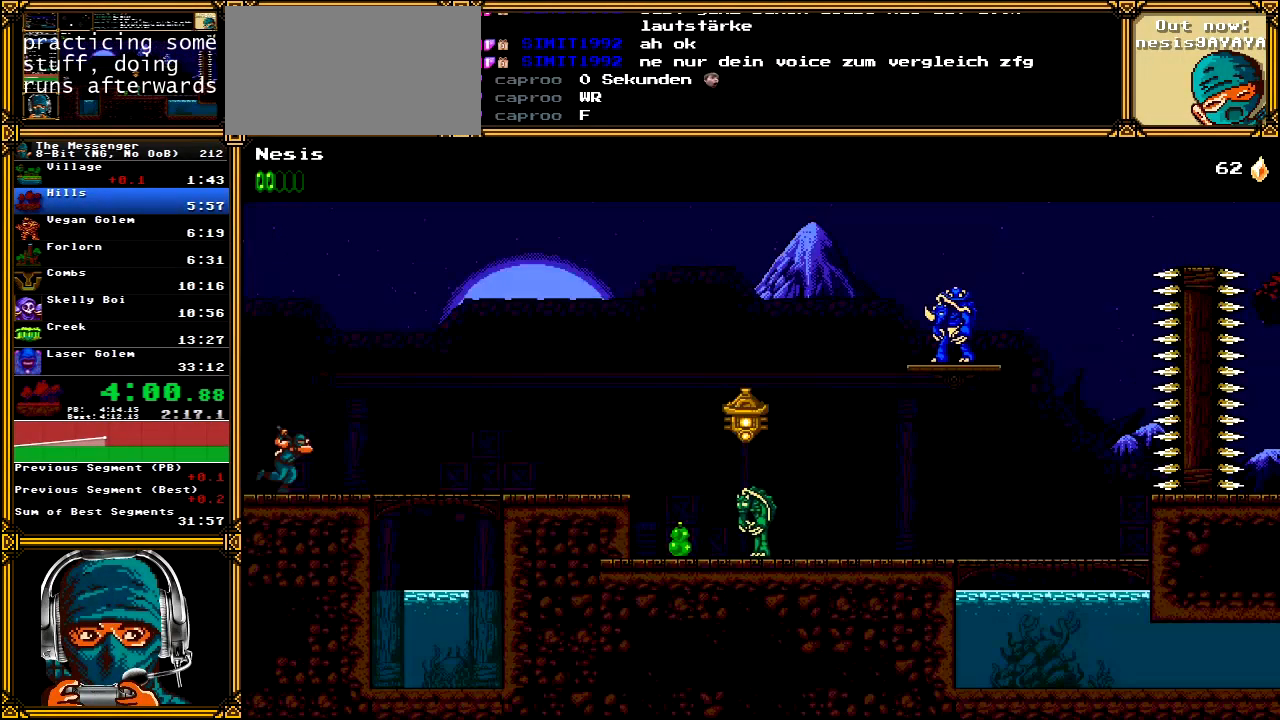
{"buttons": ["DPAD_RIGHT"], "left_stick": "center", "right_stick": "center", "events": []}
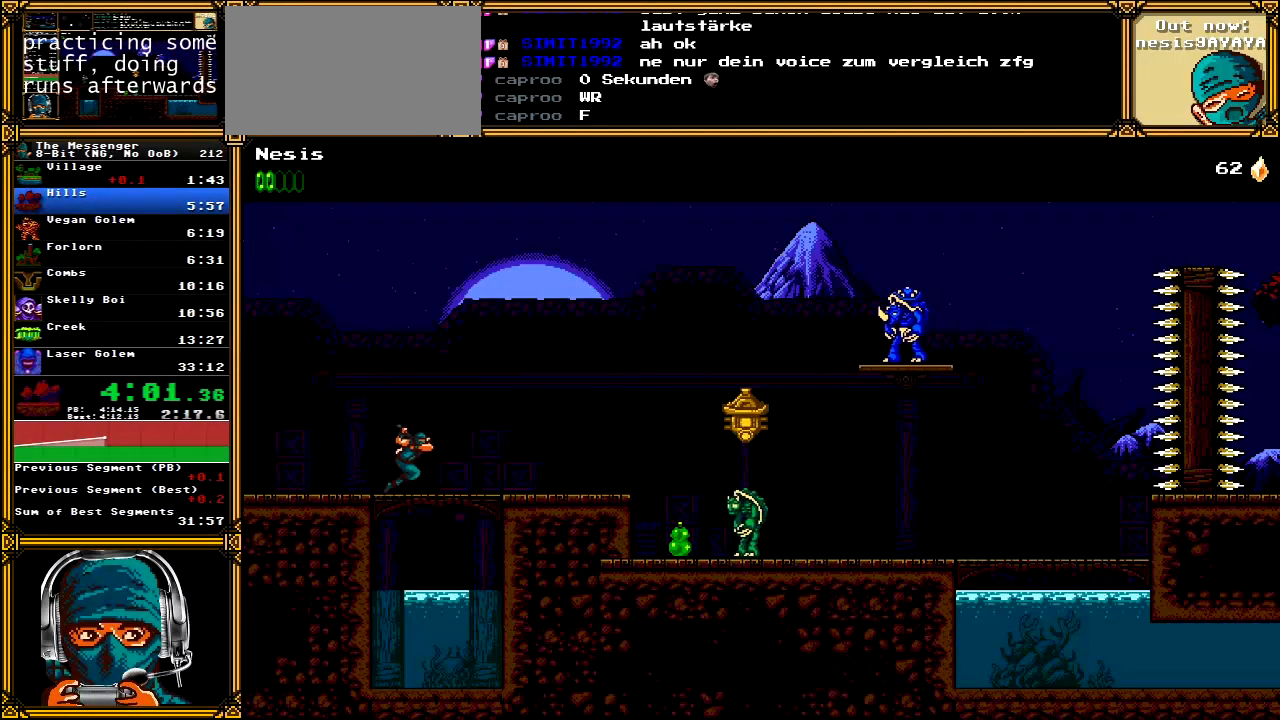
{"buttons": ["DPAD_RIGHT"], "left_stick": "center", "right_stick": "center", "events": []}
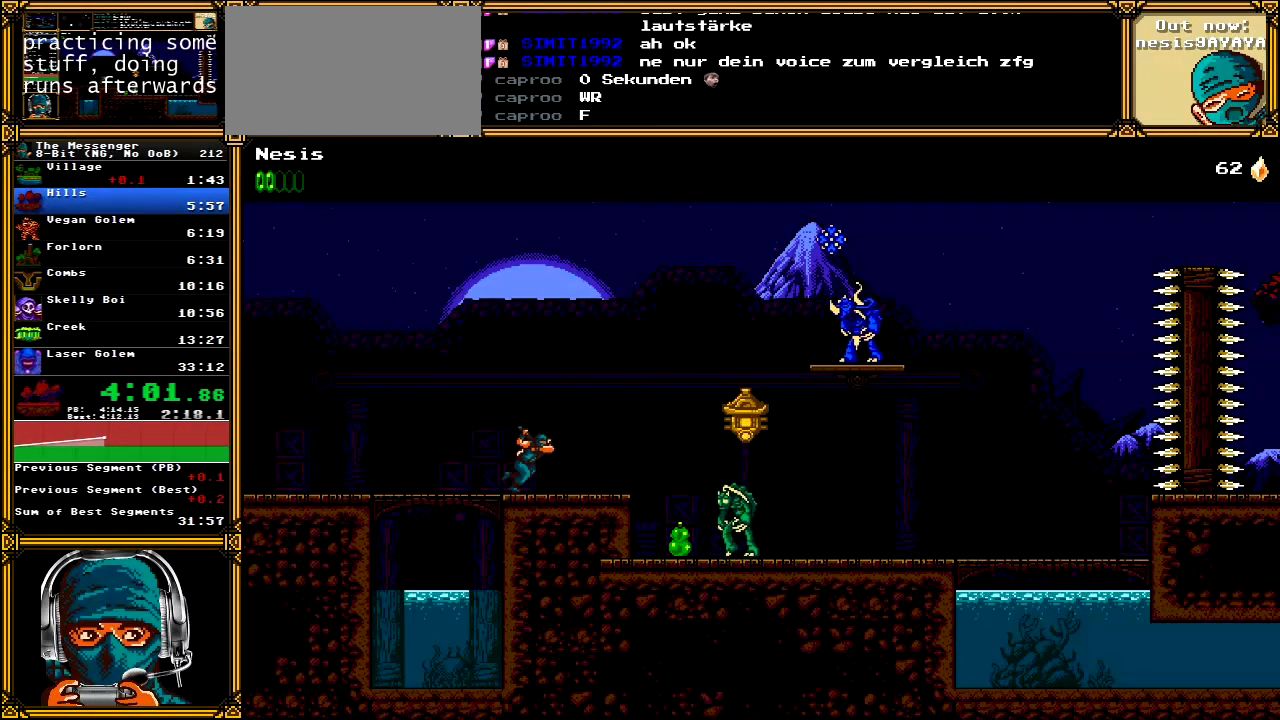
{"buttons": ["DPAD_RIGHT"], "left_stick": "center", "right_stick": "center", "events": [[333, "A", "down"], [417, "A", "up"]]}
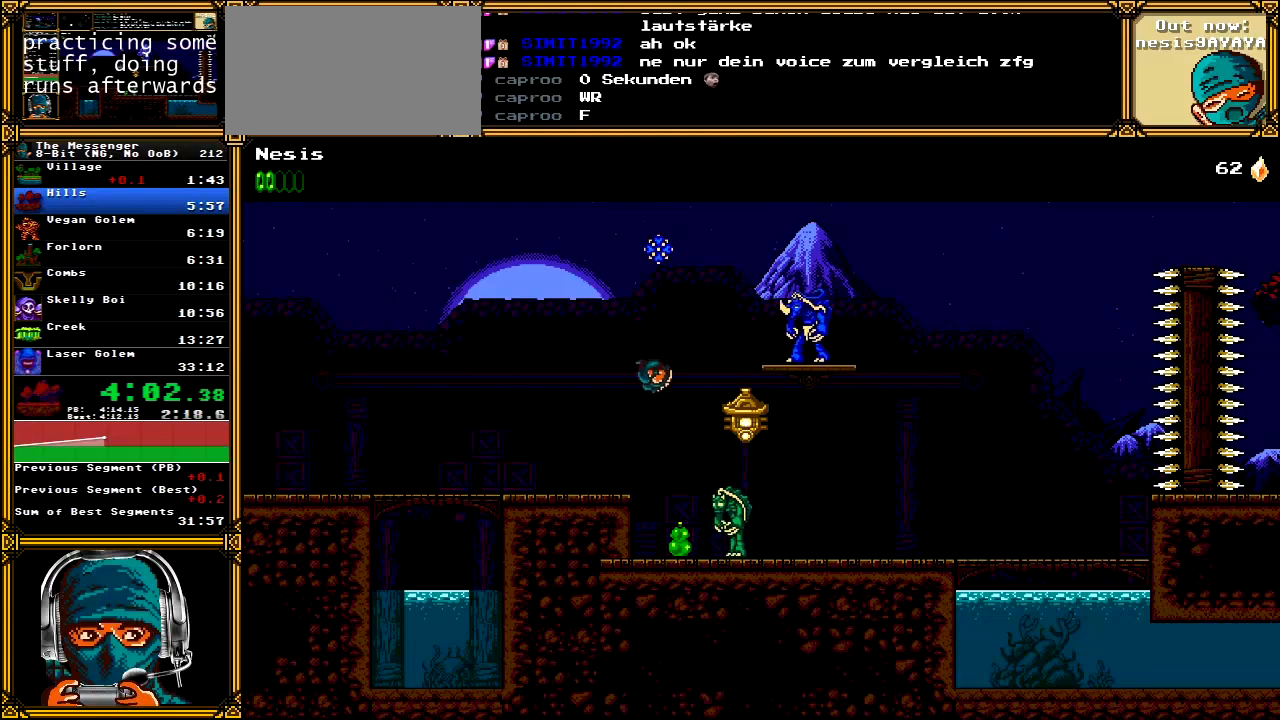
{"buttons": ["DPAD_RIGHT"], "left_stick": "center", "right_stick": "center", "events": [[317, "X", "down"], [433, "X", "up"]]}
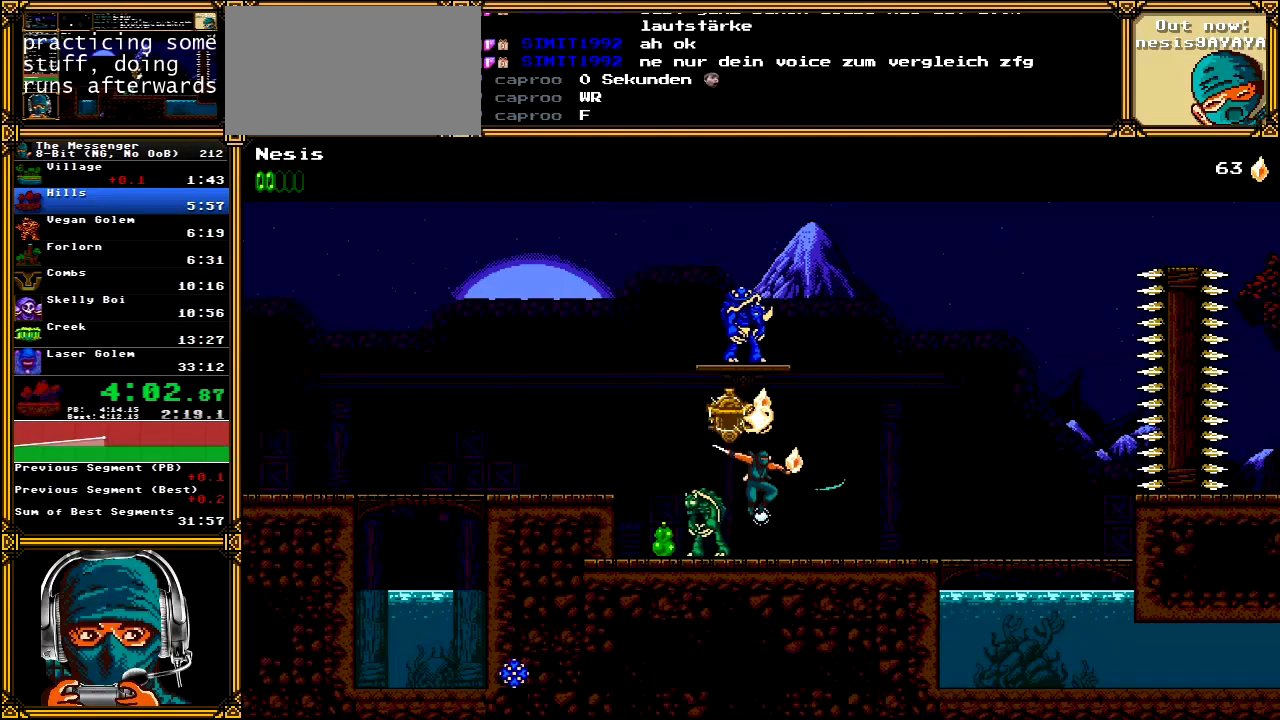
{"buttons": ["DPAD_RIGHT"], "left_stick": "center", "right_stick": "center", "events": []}
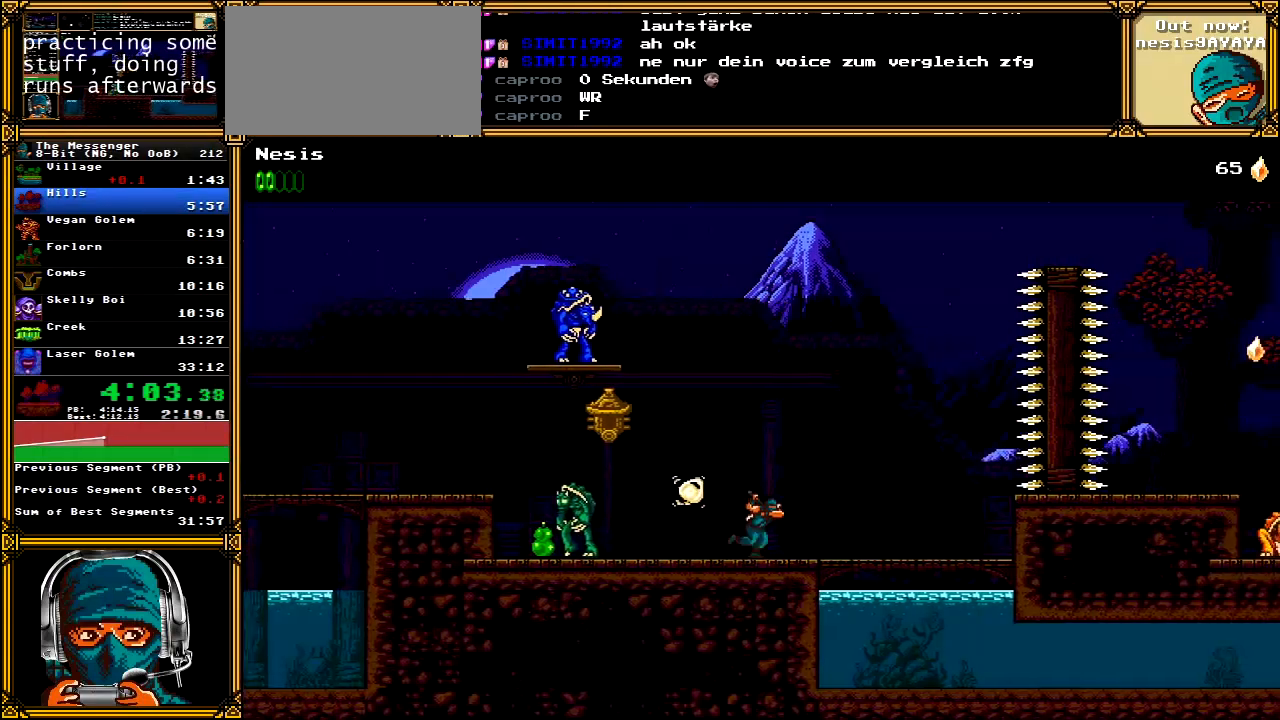
{"buttons": ["DPAD_RIGHT"], "left_stick": "center", "right_stick": "center", "events": []}
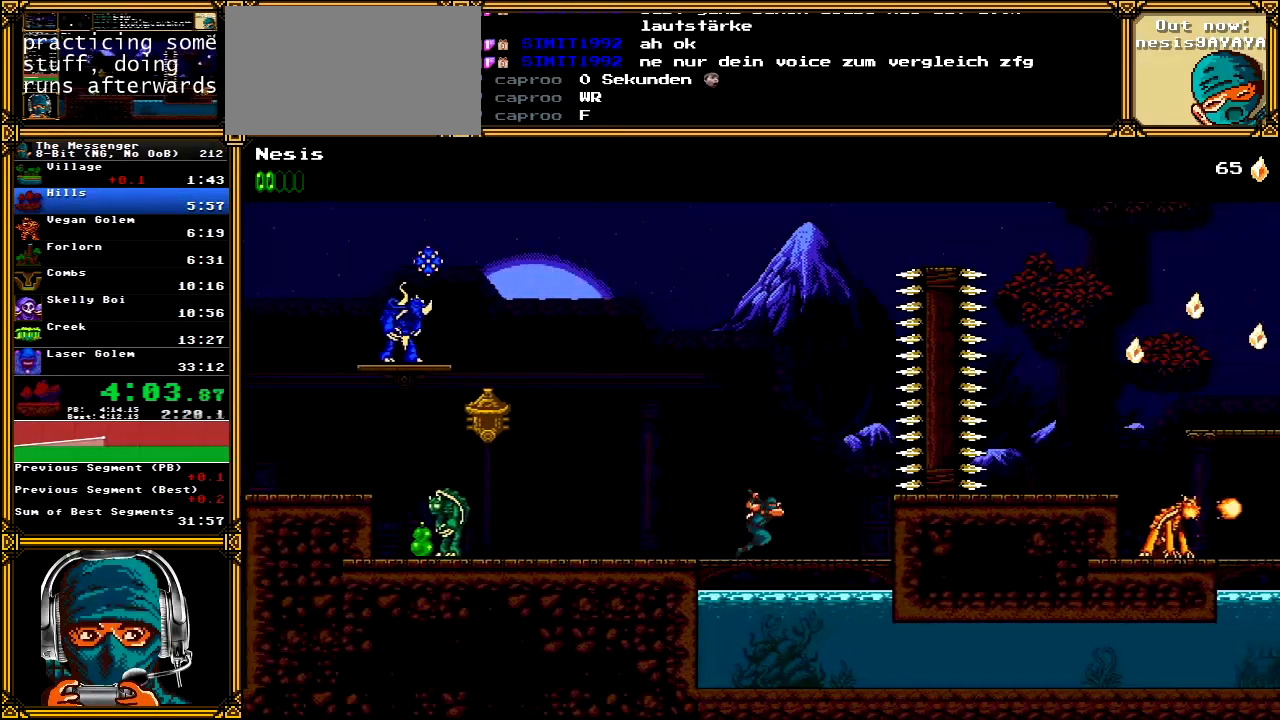
{"buttons": [], "left_stick": "center", "right_stick": "center", "events": [[17, "DPAD_RIGHT", "up"], [83, "DPAD_LEFT", "down"], [167, "DPAD_LEFT", "up"]]}
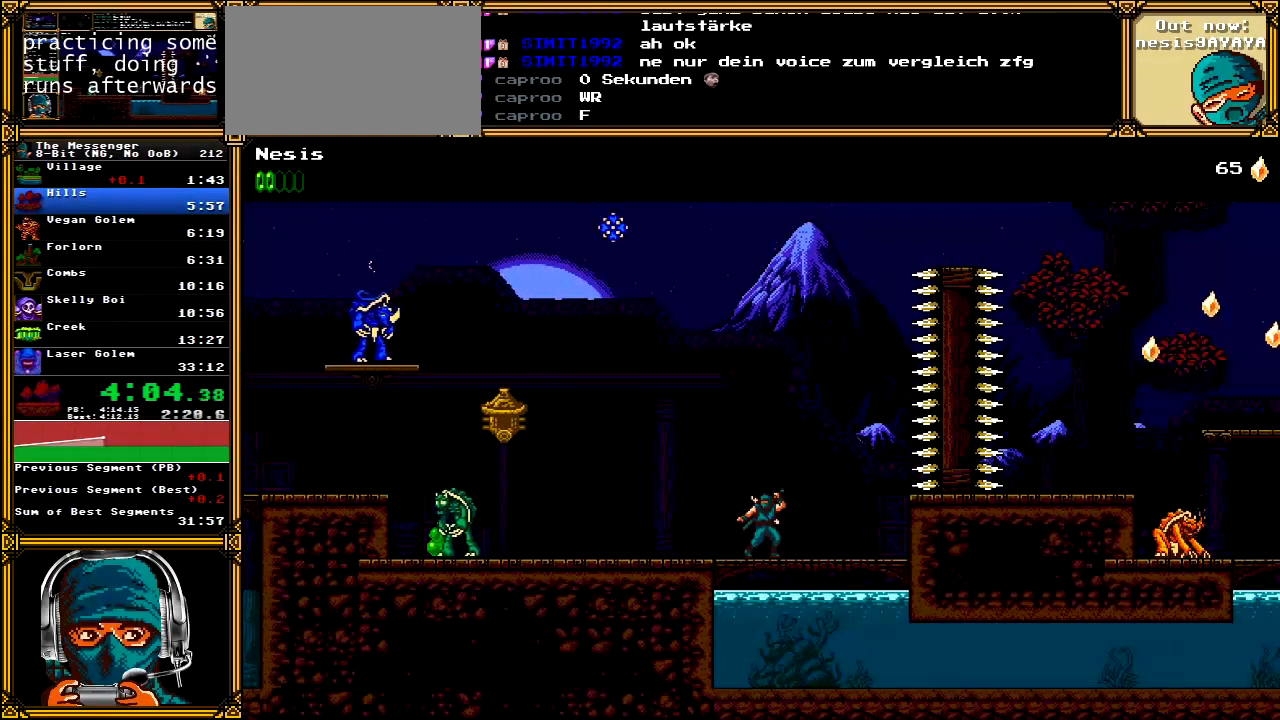
{"buttons": ["A", "X", "DPAD_RIGHT"], "left_stick": "center", "right_stick": "center", "events": [[117, "A", "down"], [117, "X", "down"], [333, "DPAD_RIGHT", "down"]]}
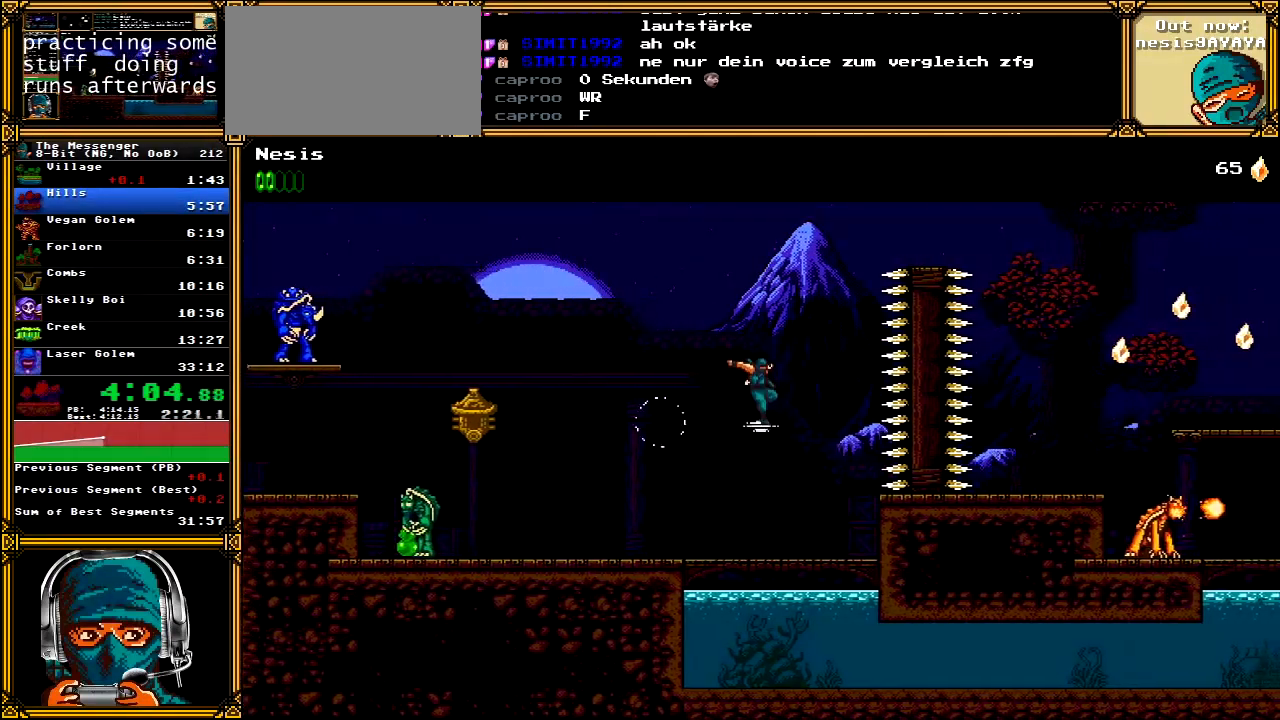
{"buttons": ["A", "DPAD_RIGHT"], "left_stick": "center", "right_stick": "center", "events": [[17, "X", "up"], [33, "A", "up"], [100, "A", "down"]]}
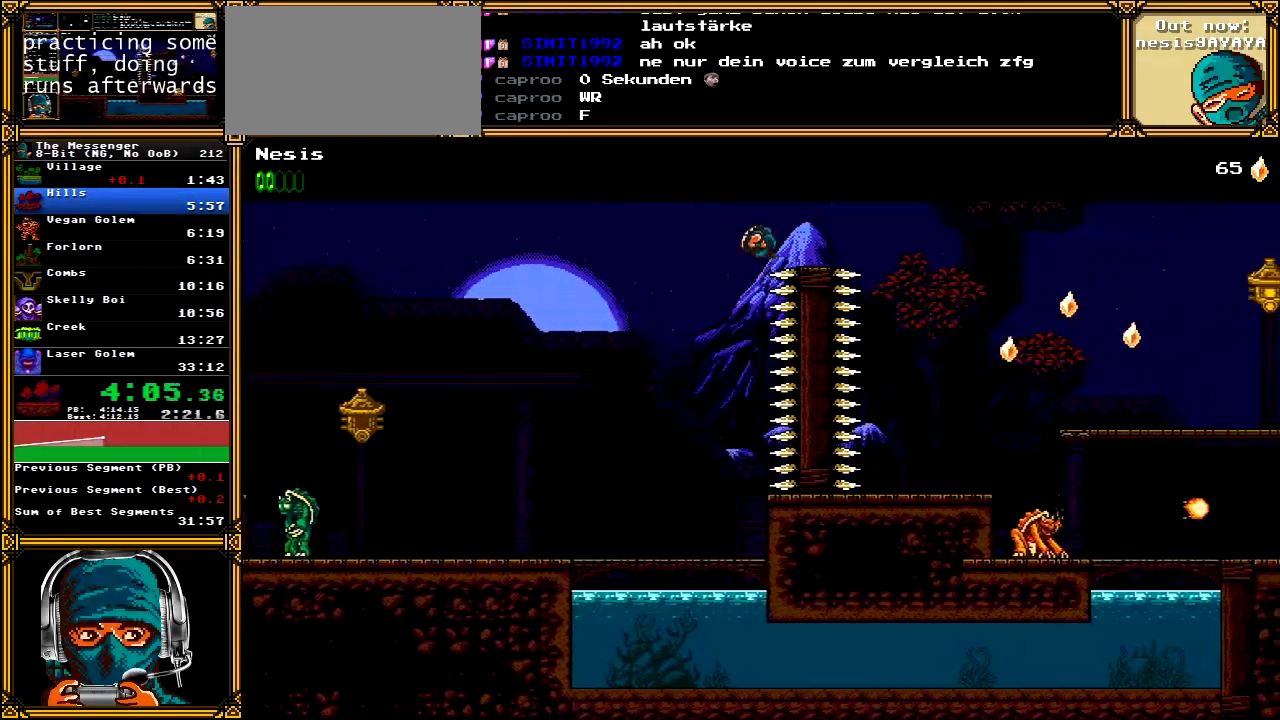
{"buttons": ["A", "DPAD_RIGHT"], "left_stick": "center", "right_stick": "center", "events": [[250, "A", "up"], [300, "A", "down"]]}
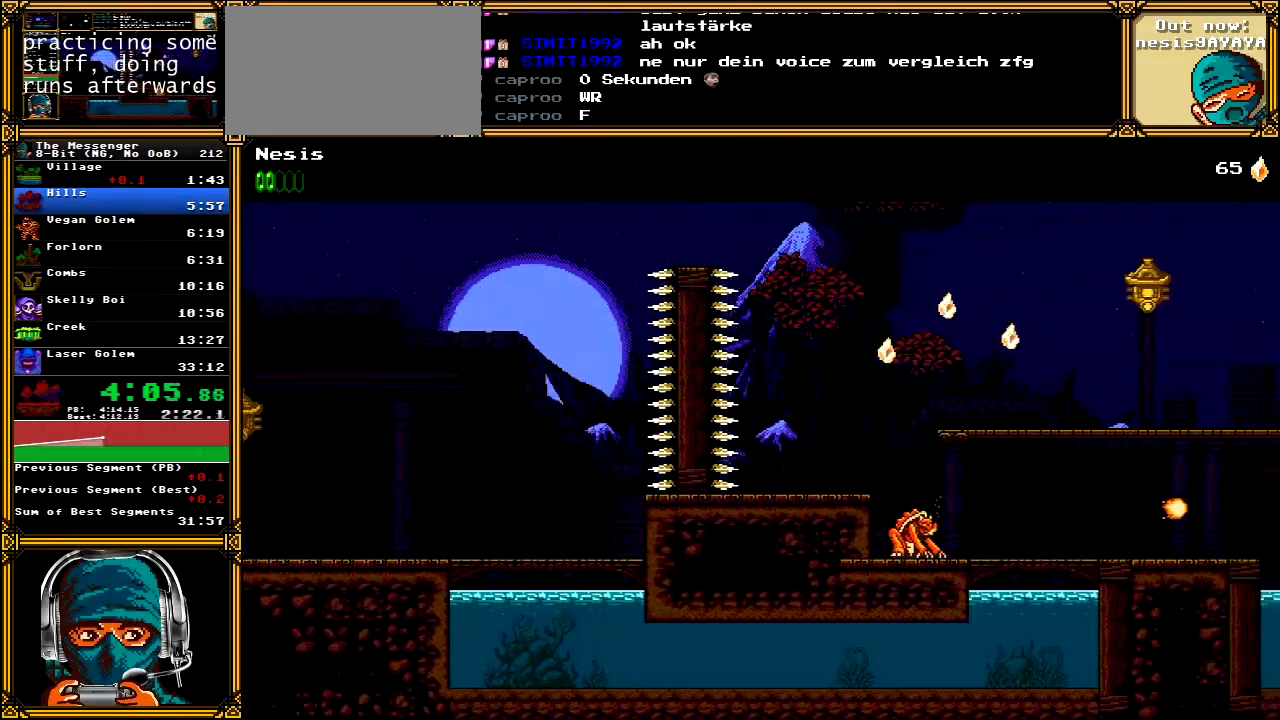
{"buttons": ["DPAD_RIGHT"], "left_stick": "center", "right_stick": "center", "events": [[433, "A", "up"]]}
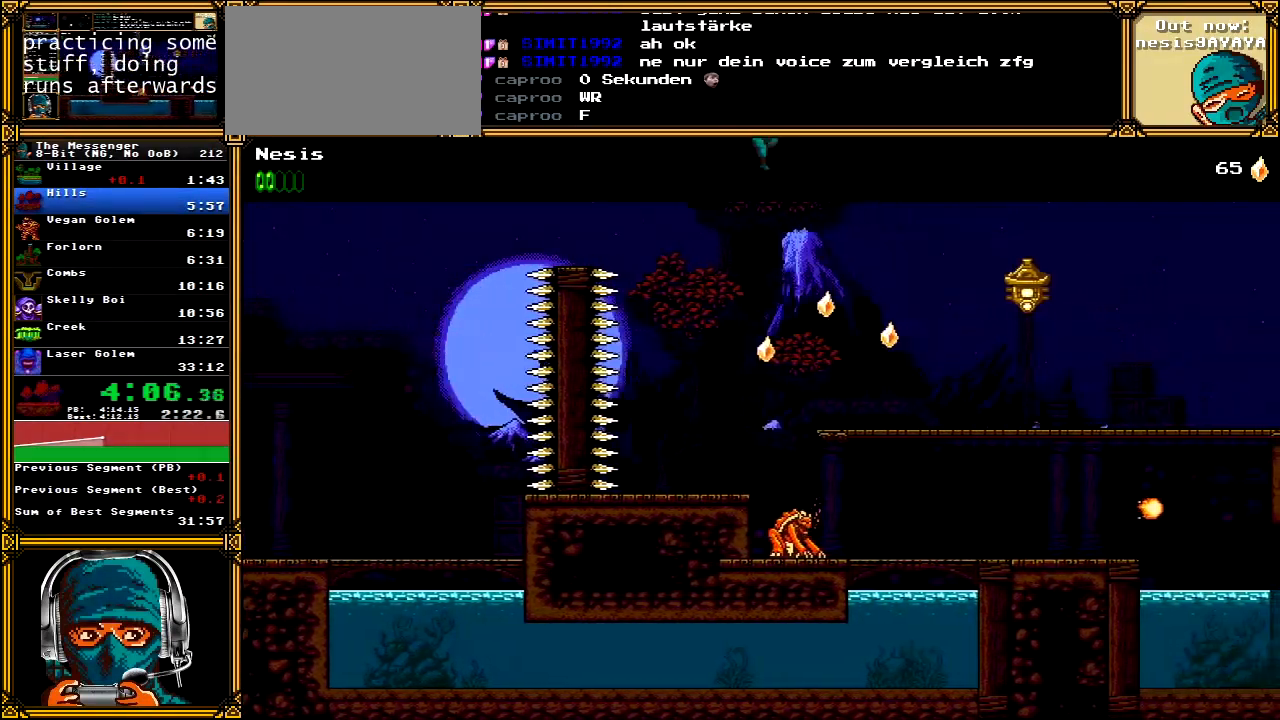
{"buttons": ["DPAD_RIGHT"], "left_stick": "center", "right_stick": "center", "events": []}
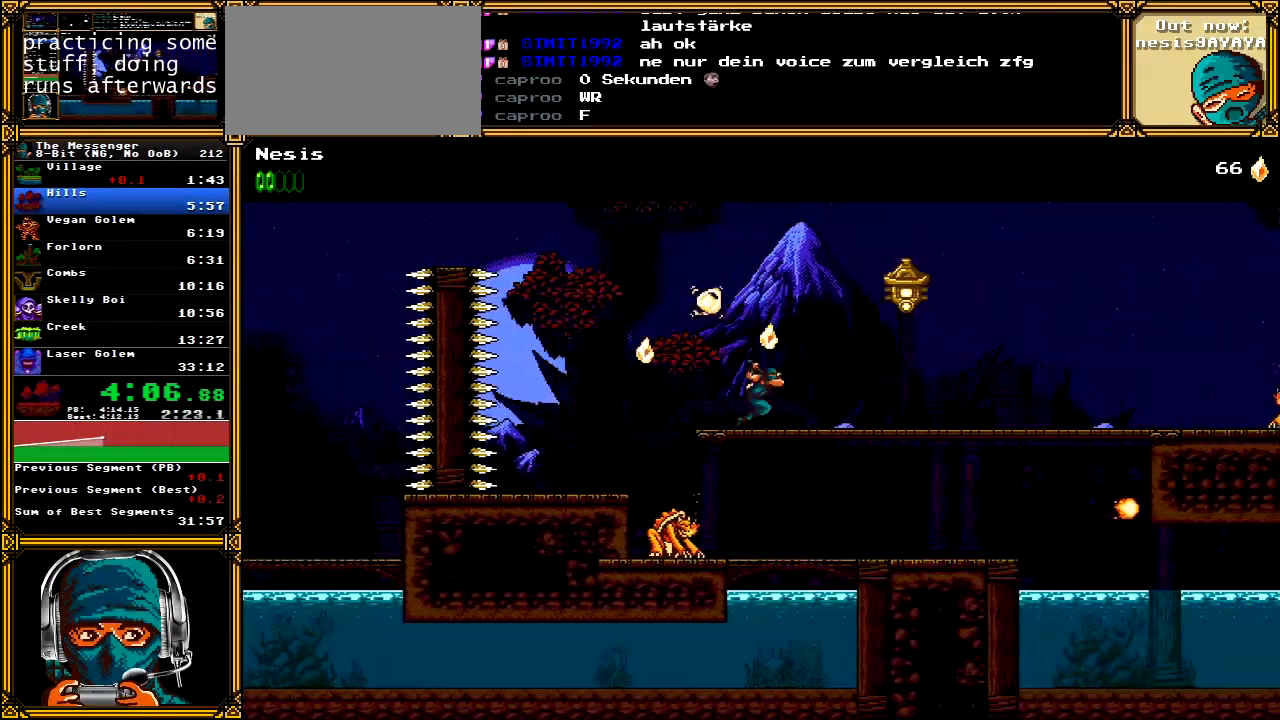
{"buttons": ["DPAD_RIGHT"], "left_stick": "center", "right_stick": "center", "events": [[17, "A", "down"], [200, "X", "down"], [250, "A", "up"], [350, "X", "up"]]}
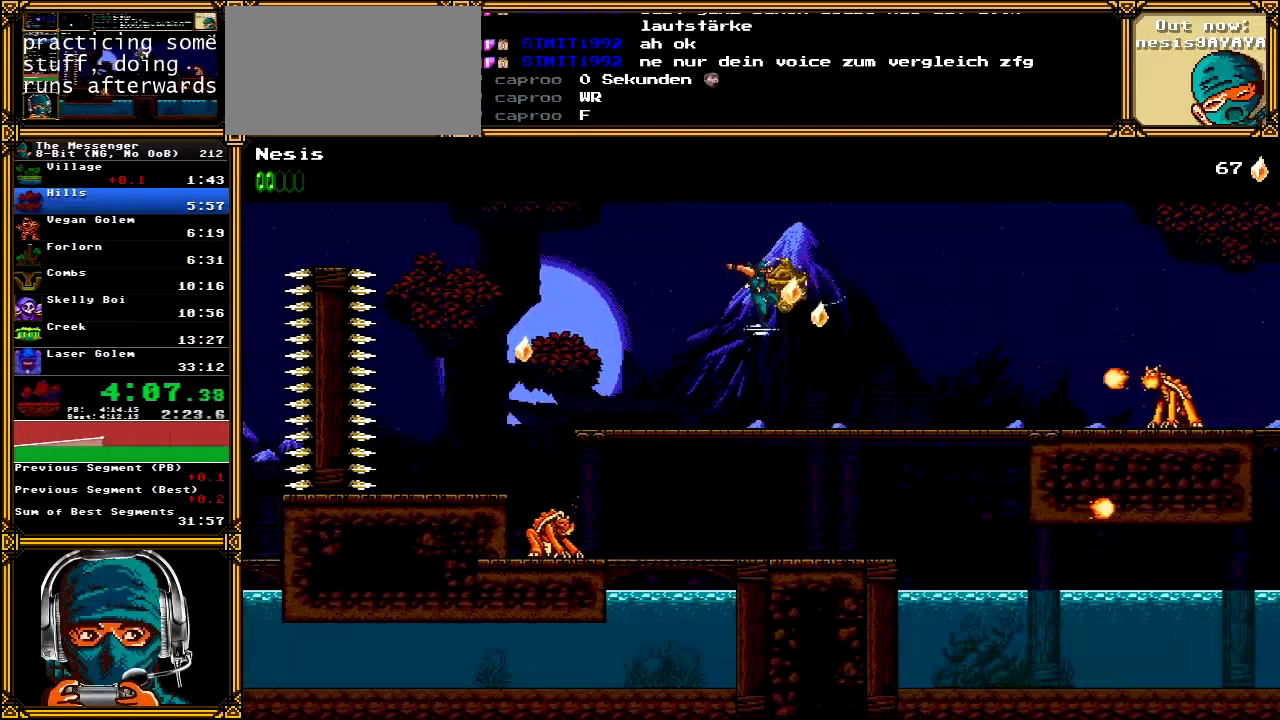
{"buttons": ["X", "DPAD_RIGHT"], "left_stick": "center", "right_stick": "center", "events": [[300, "X", "down"], [417, "X", "up"], [500, "X", "down"]]}
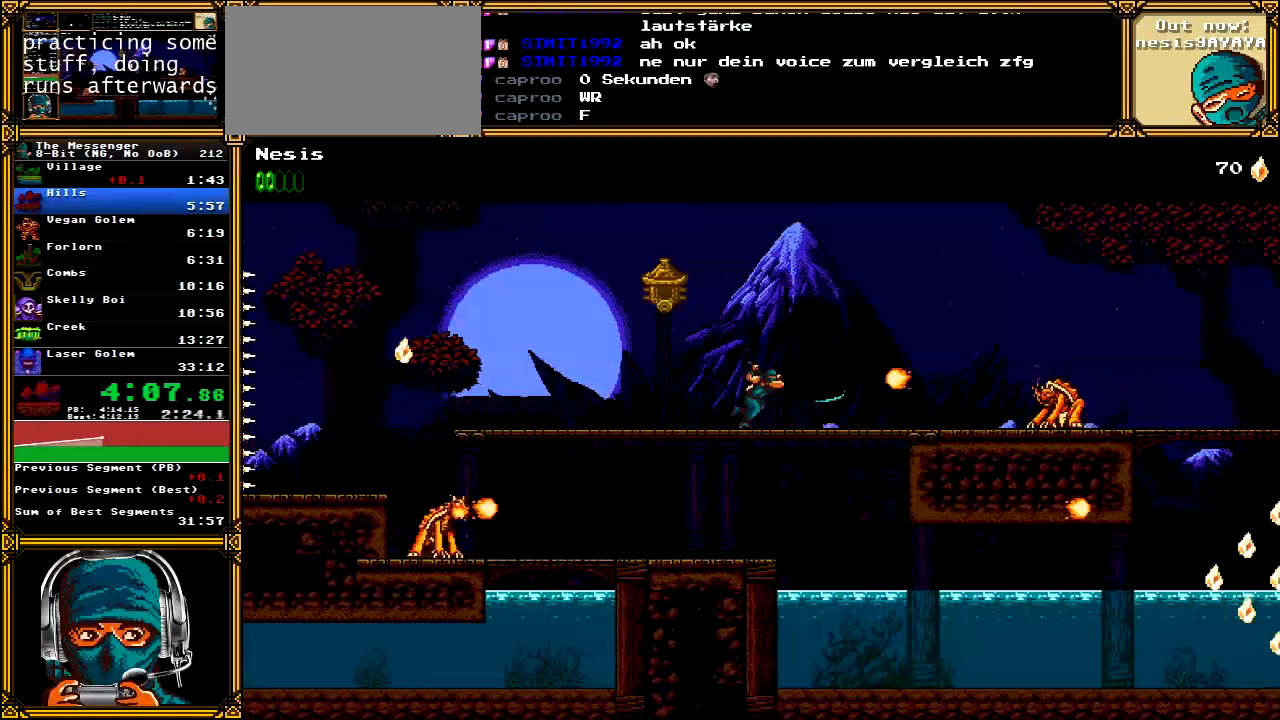
{"buttons": ["DPAD_RIGHT"], "left_stick": "center", "right_stick": "center", "events": [[100, "X", "up"], [183, "X", "down"], [300, "X", "up"], [367, "X", "down"], [483, "X", "up"]]}
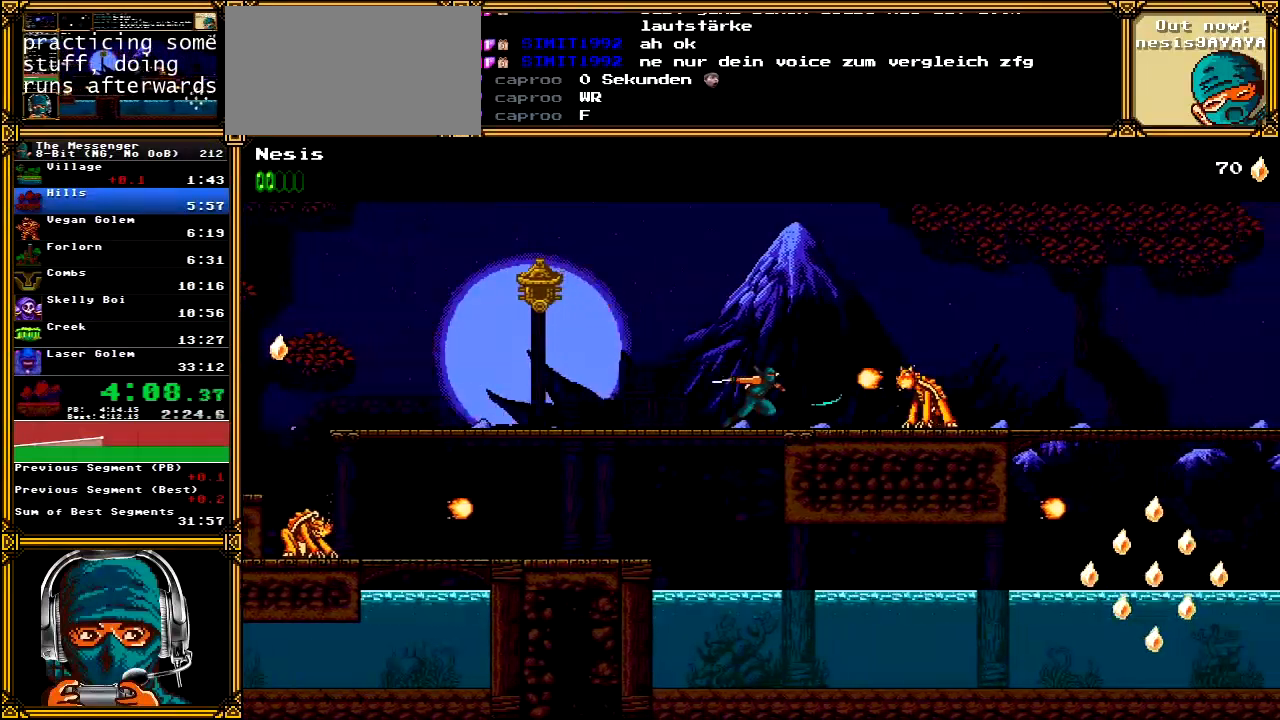
{"buttons": ["X", "DPAD_RIGHT"], "left_stick": "center", "right_stick": "center", "events": [[50, "X", "down"], [167, "X", "up"], [233, "X", "down"], [350, "X", "up"], [417, "X", "down"]]}